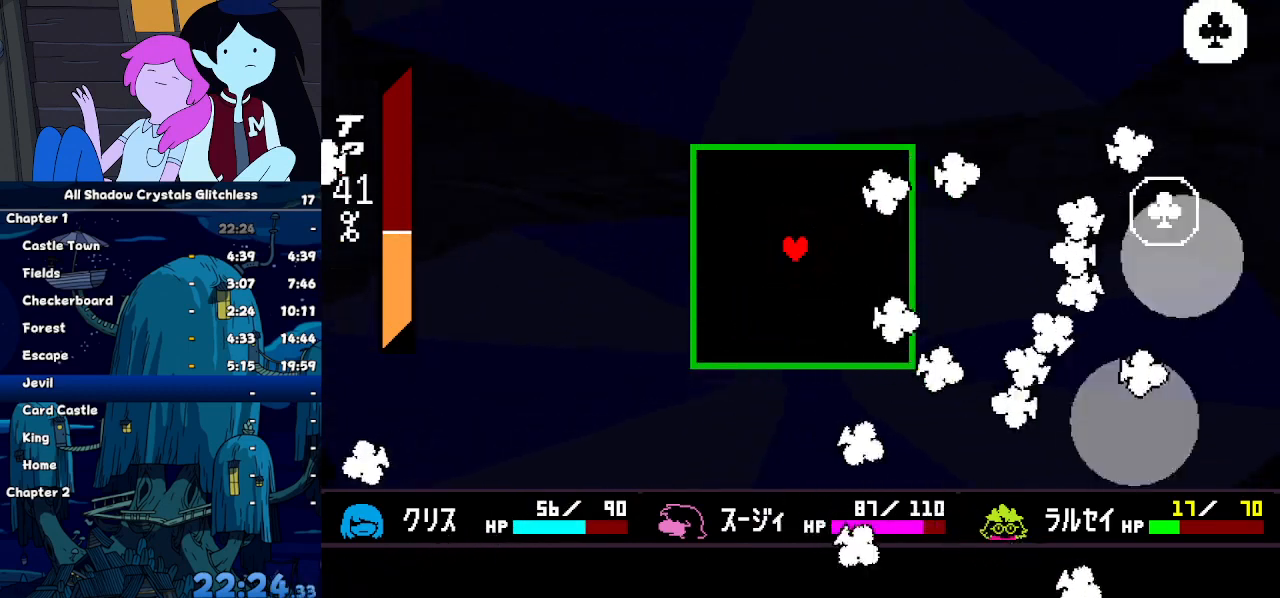
Gameplay with keyboard; each line is a JSON object with the keys held at the frame after it. "events" lists presses ("down") and releases ("up") of "c", "down", "left", "return", "right", "up", "x" and "z" between this image and that frame as [ms after this image, input, new state], when the widget could be followed in between. No other keys are recorded. Mouse input is not recorded. Not read: ctrl shift.
{"keys": ["down", "left"], "events": [[33, "left", "up"], [133, "down", "down"], [167, "down", "up"], [267, "up", "down"], [367, "up", "up"], [367, "z", "down"], [467, "left", "down"], [467, "z", "up"], [500, "down", "down"]]}
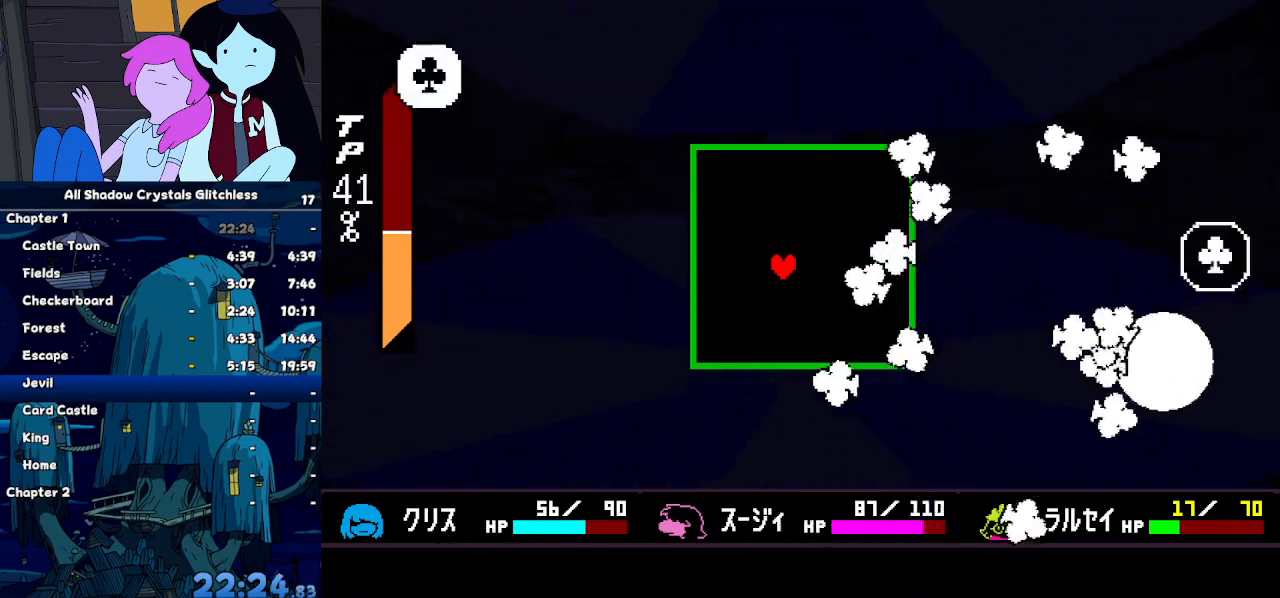
{"keys": [], "events": [[33, "return", "down"], [133, "right", "down"], [167, "return", "up"], [200, "left", "up"], [333, "down", "up"], [433, "right", "up"]]}
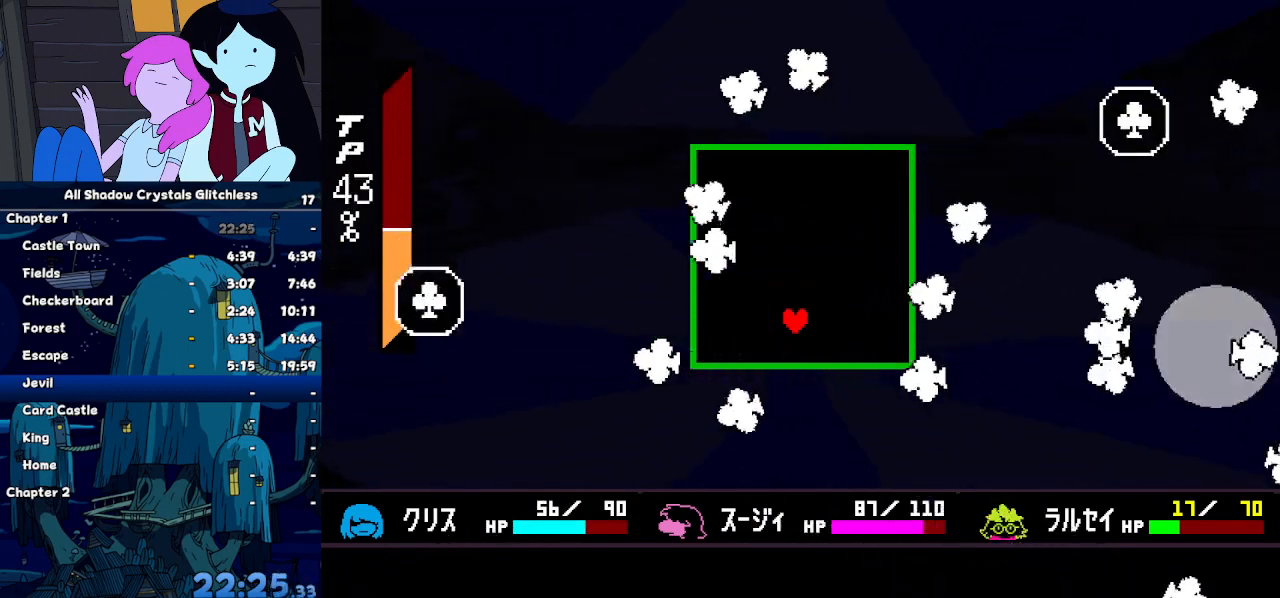
{"keys": ["up"], "events": [[200, "down", "down"], [267, "right", "down"], [333, "down", "up"], [333, "right", "up"], [433, "up", "down"]]}
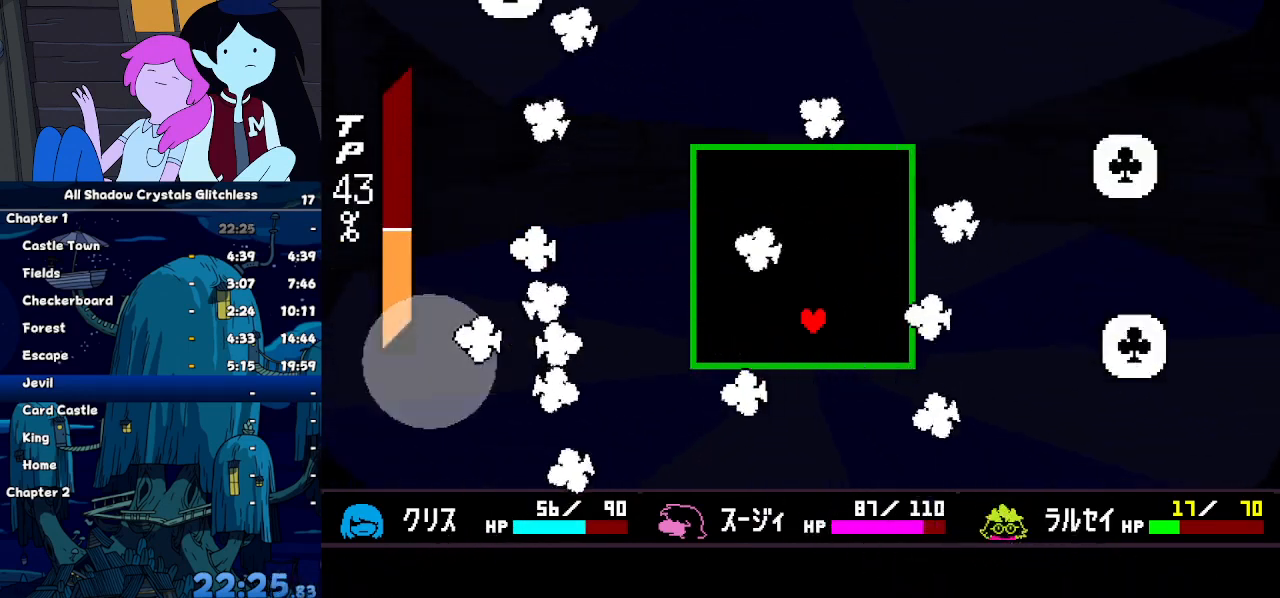
{"keys": [], "events": [[300, "right", "down"], [300, "up", "up"], [400, "right", "up"]]}
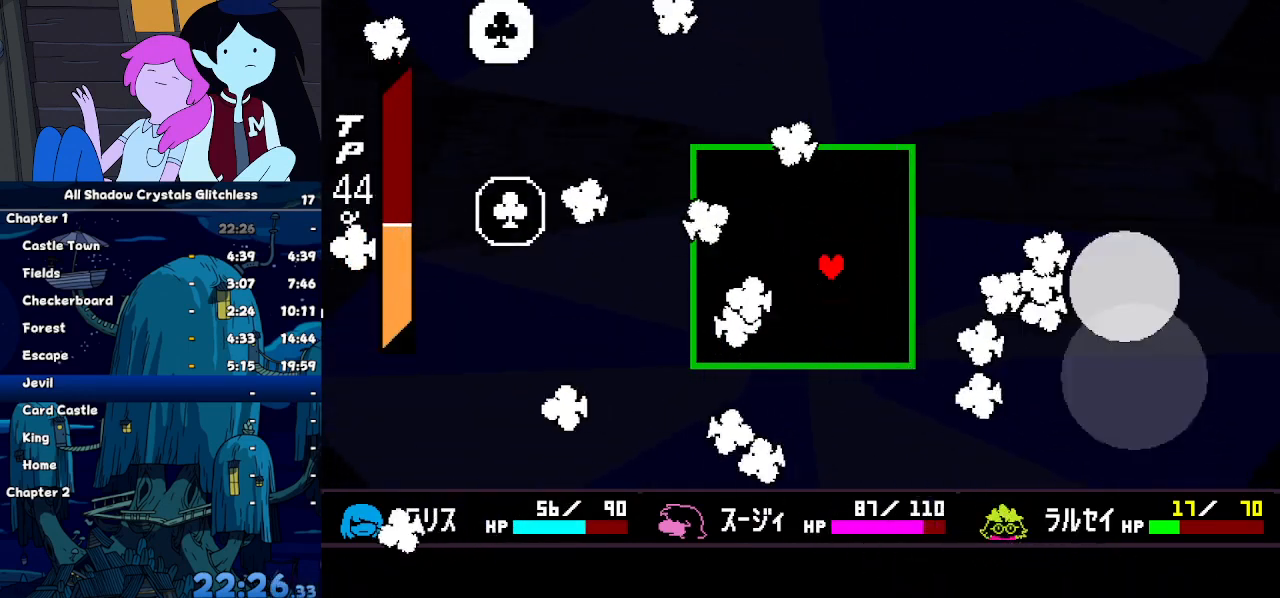
{"keys": ["up"], "events": [[33, "left", "down"], [133, "left", "up"], [300, "up", "down"], [433, "up", "up"], [500, "up", "down"]]}
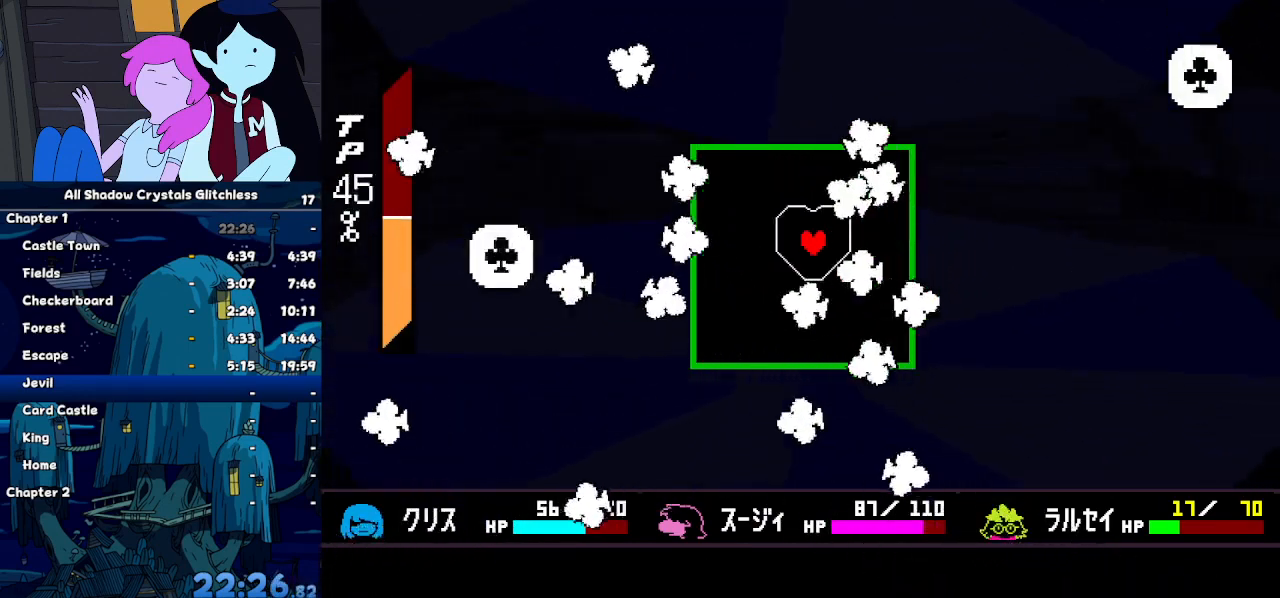
{"keys": ["down", "left"], "events": [[167, "right", "down"], [167, "up", "up"], [333, "up", "down"], [433, "right", "up"], [500, "down", "down"], [500, "left", "down"], [500, "up", "up"]]}
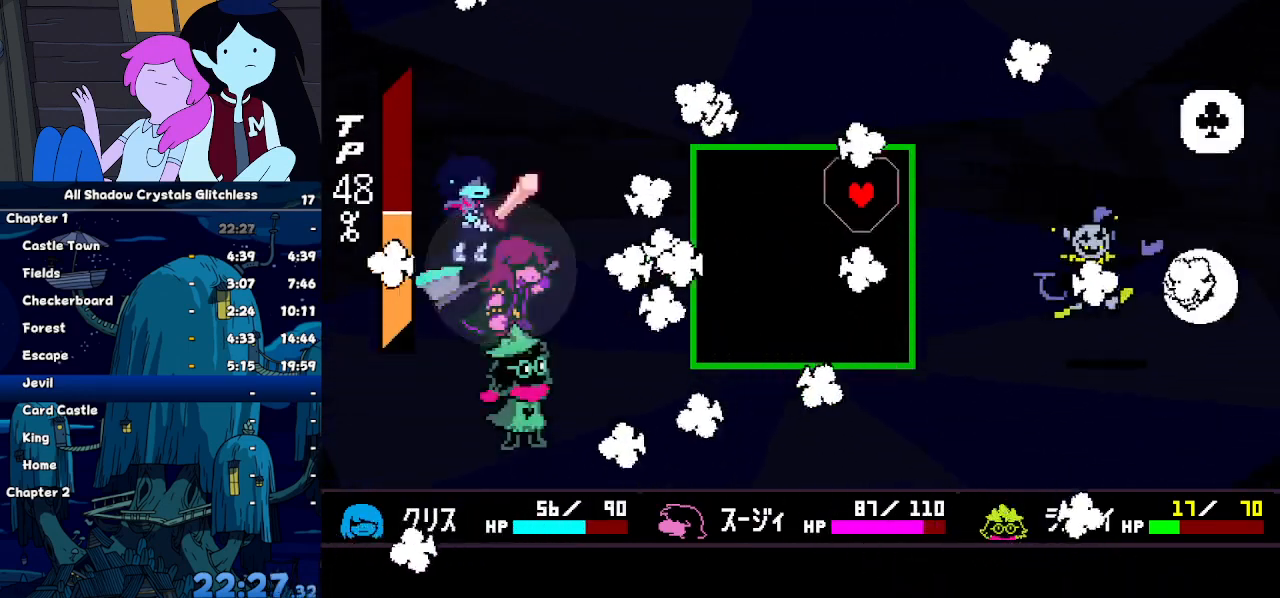
{"keys": [], "events": [[167, "down", "up"], [167, "left", "up"]]}
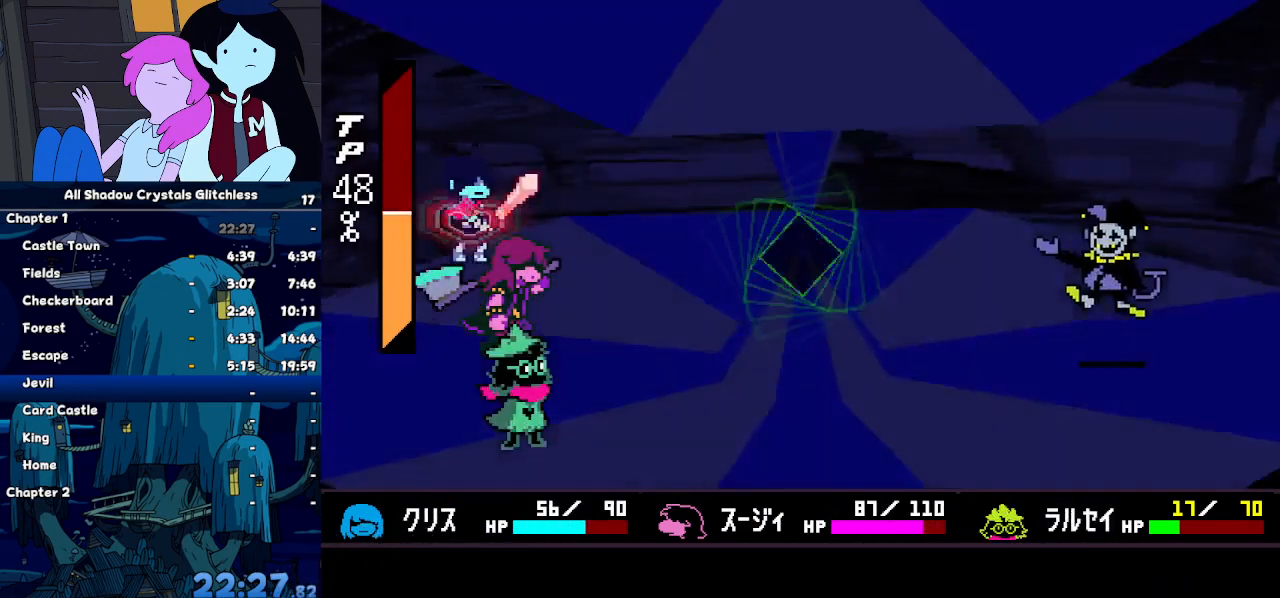
{"keys": [], "events": [[133, "right", "down"], [233, "right", "up"], [233, "z", "down"], [267, "z", "up"], [333, "z", "down"], [433, "z", "up"], [467, "left", "down"], [500, "left", "up"]]}
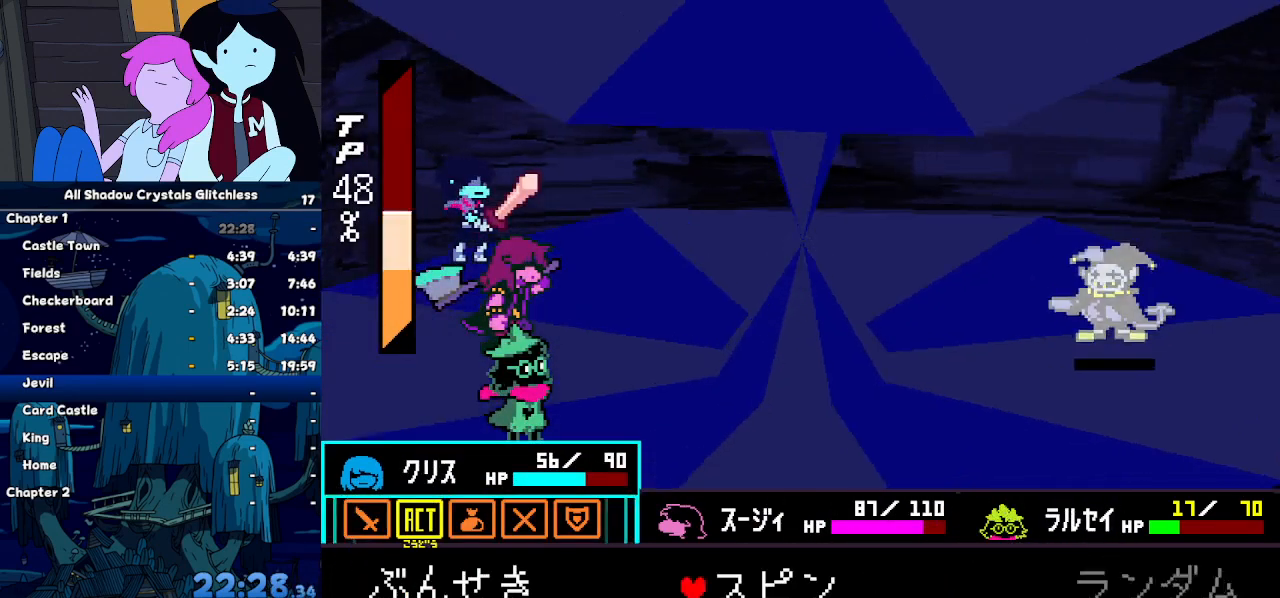
{"keys": [], "events": [[33, "z", "down"], [67, "z", "up"], [100, "left", "down"], [167, "left", "up"], [200, "left", "down"], [267, "z", "down"], [300, "left", "up"], [333, "z", "up"]]}
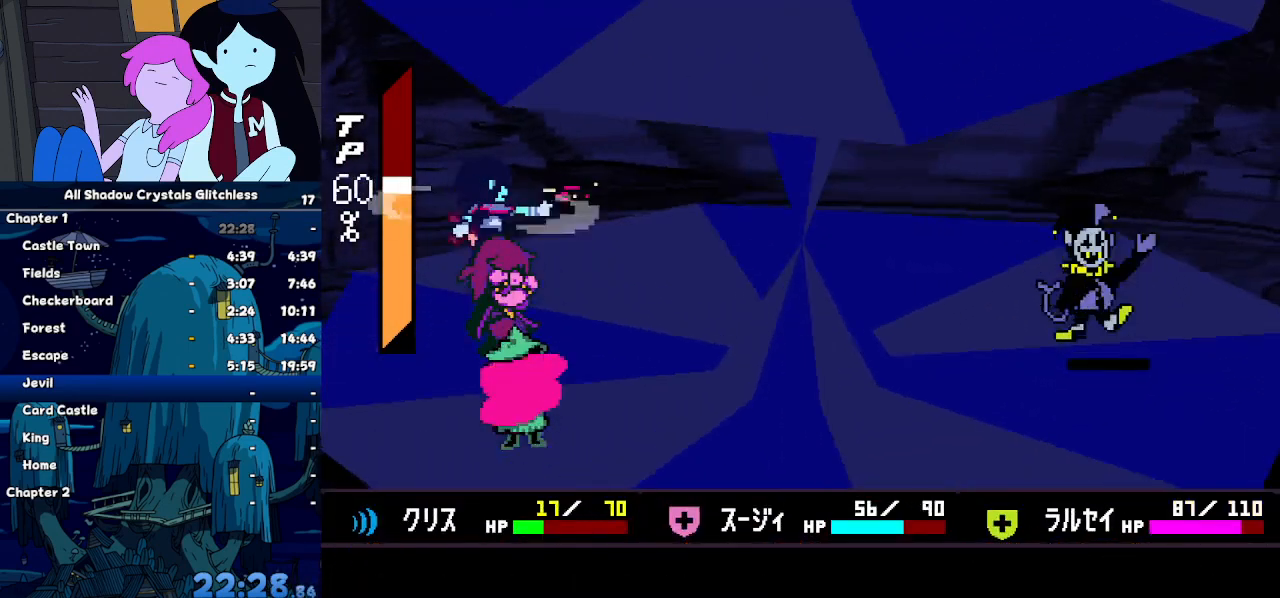
{"keys": ["z"], "events": [[67, "z", "down"], [133, "z", "up"], [233, "return", "down"], [233, "z", "down"], [267, "return", "up"], [267, "z", "up"], [300, "z", "down"], [367, "return", "down"], [400, "return", "up"], [400, "z", "up"], [467, "z", "down"]]}
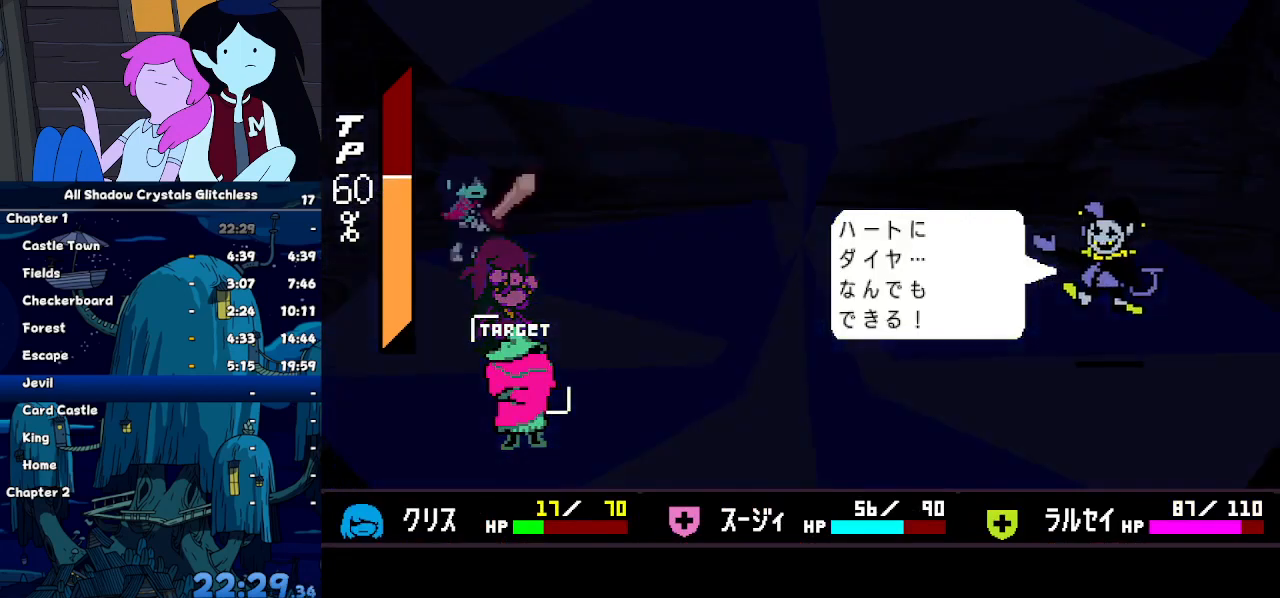
{"keys": [], "events": [[33, "return", "down"], [33, "z", "up"], [100, "return", "up"], [133, "return", "down"], [133, "z", "down"], [200, "z", "up"], [233, "return", "up"], [233, "z", "down"], [300, "return", "down"], [300, "z", "up"], [333, "return", "up"]]}
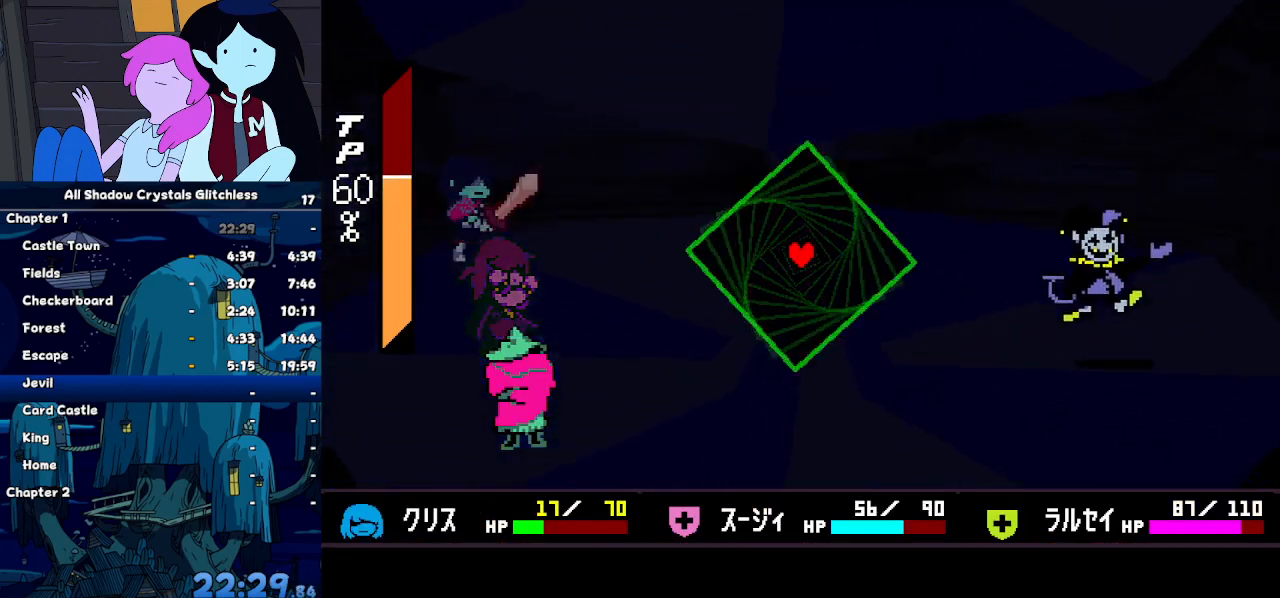
{"keys": [], "events": []}
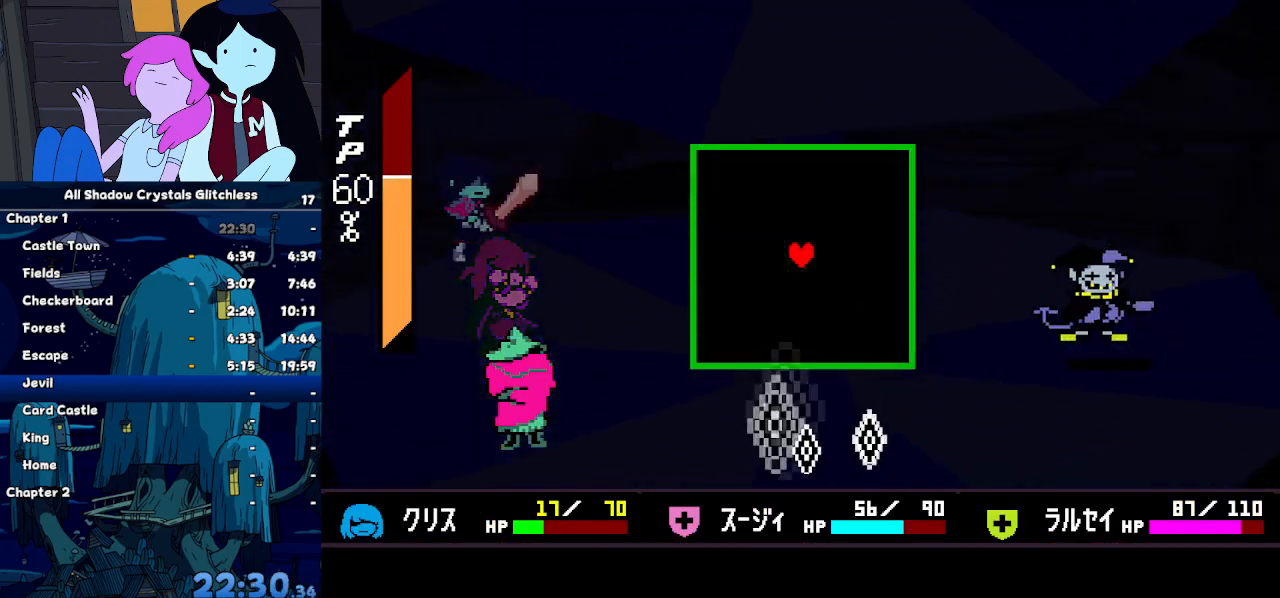
{"keys": [], "events": []}
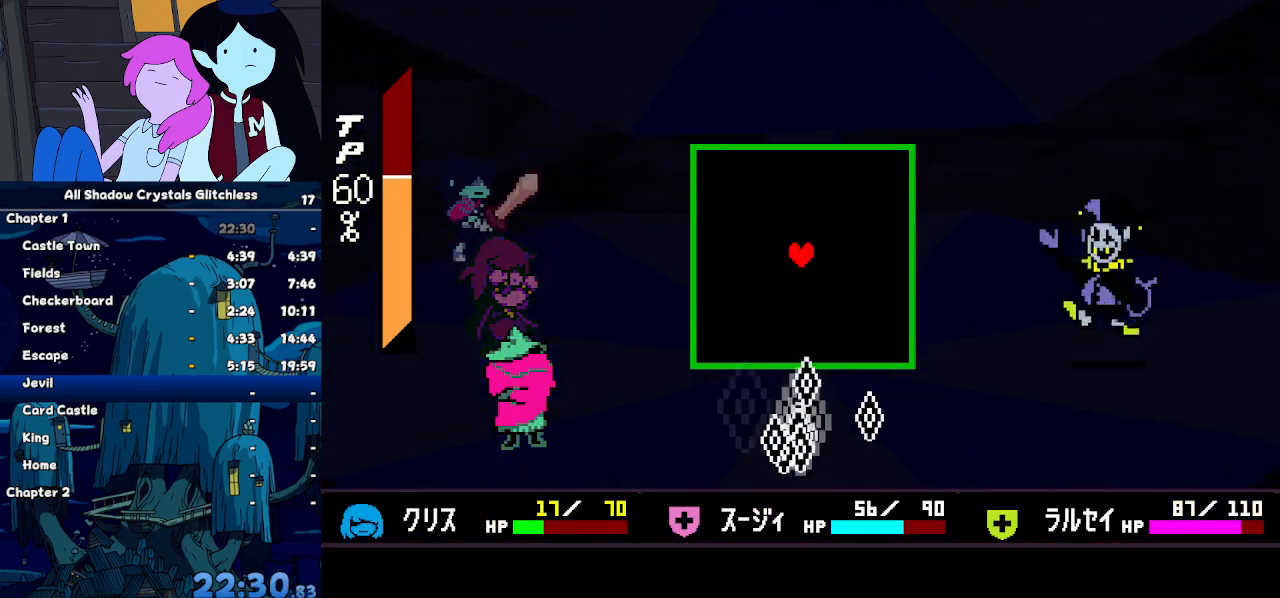
{"keys": ["left"], "events": [[133, "right", "down"], [233, "right", "up"], [500, "left", "down"]]}
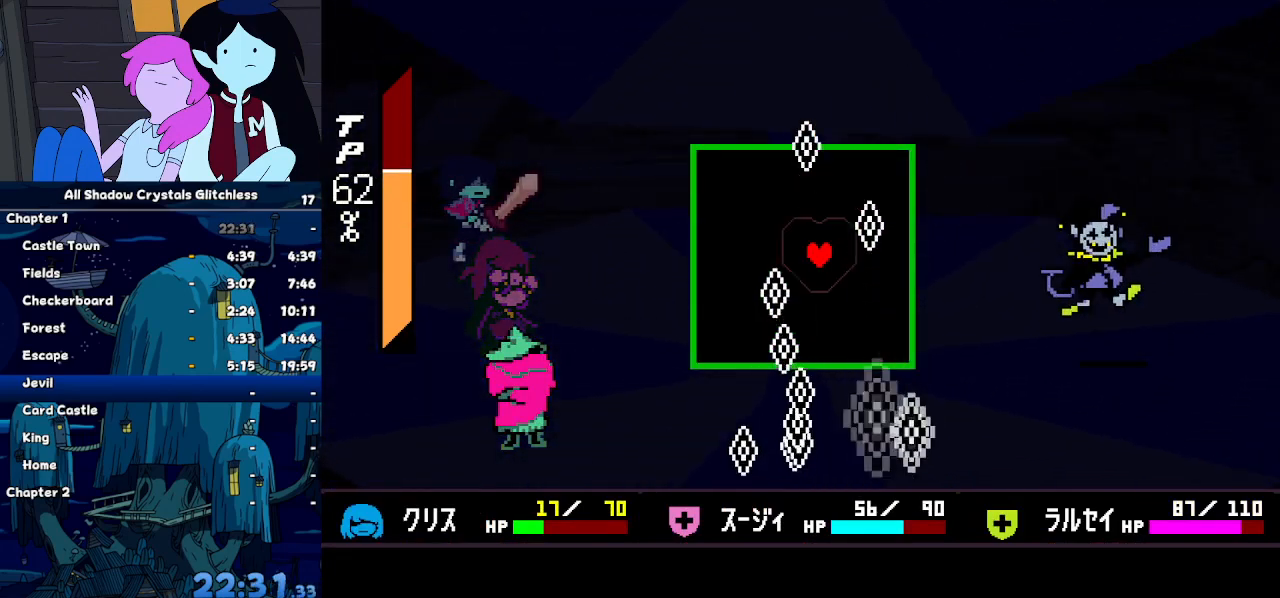
{"keys": [], "events": [[67, "left", "up"], [267, "right", "down"], [400, "right", "up"]]}
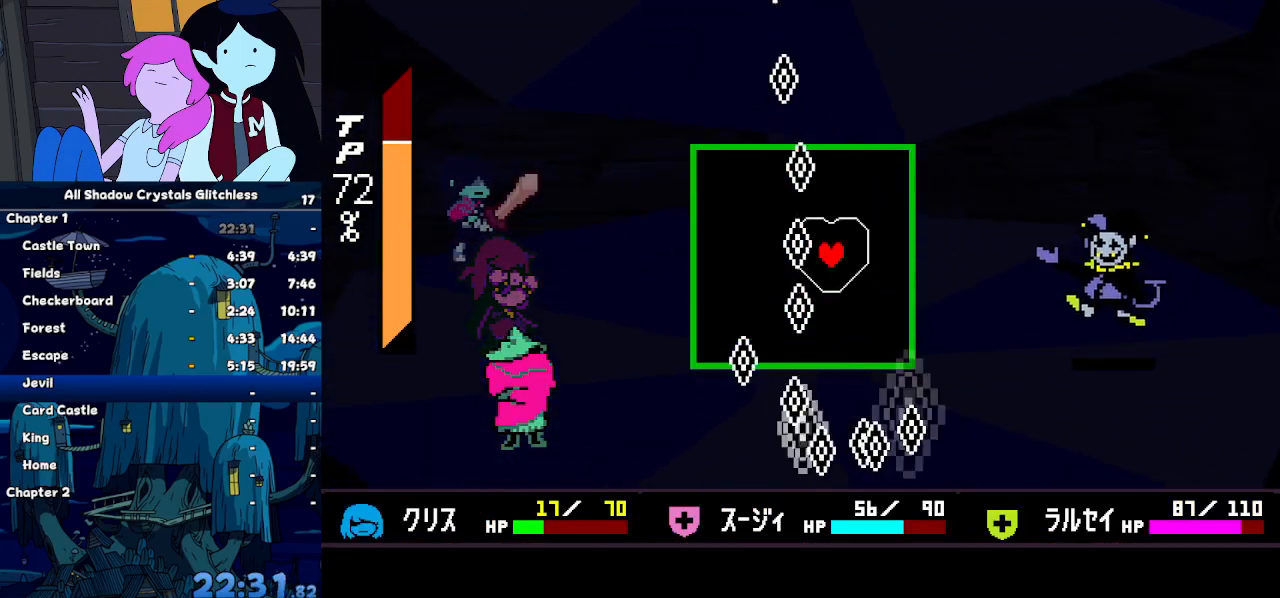
{"keys": [], "events": [[233, "left", "down"], [300, "left", "up"]]}
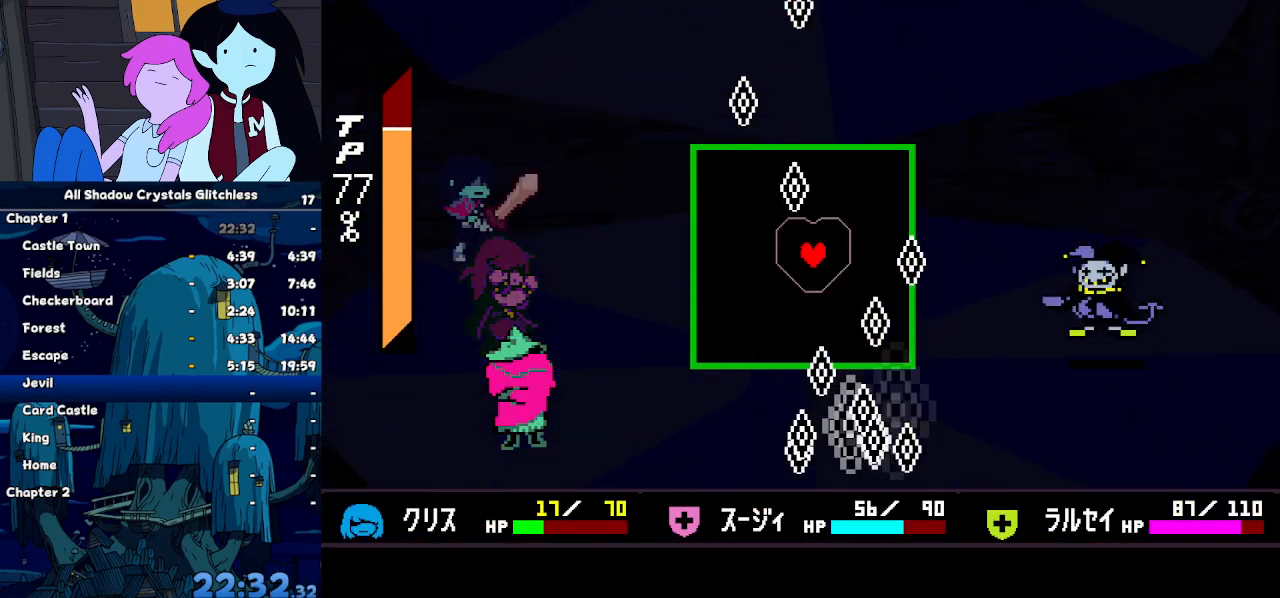
{"keys": [], "events": [[33, "left", "down"], [200, "left", "up"]]}
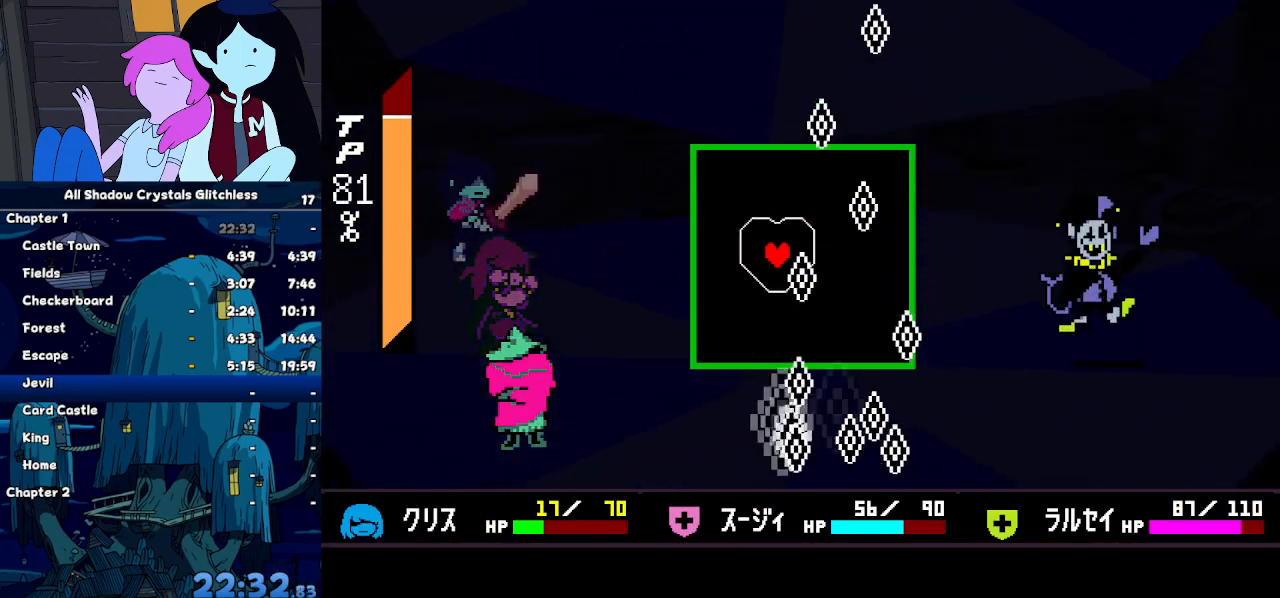
{"keys": [], "events": [[100, "left", "down"], [167, "left", "up"]]}
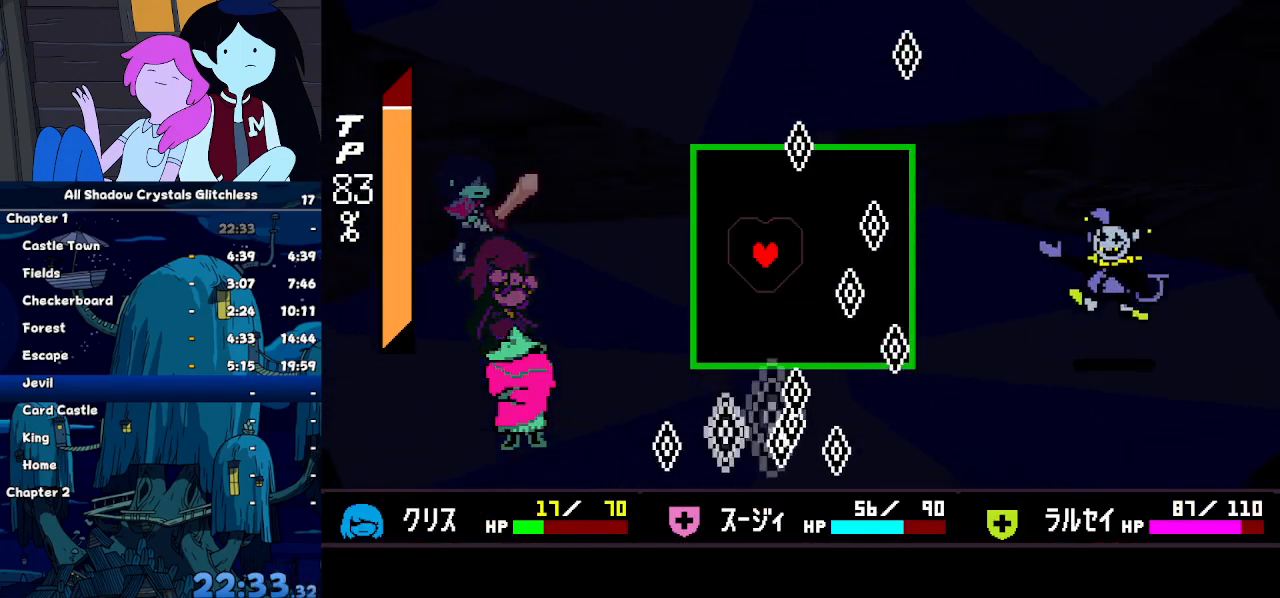
{"keys": [], "events": [[367, "left", "down"], [467, "left", "up"]]}
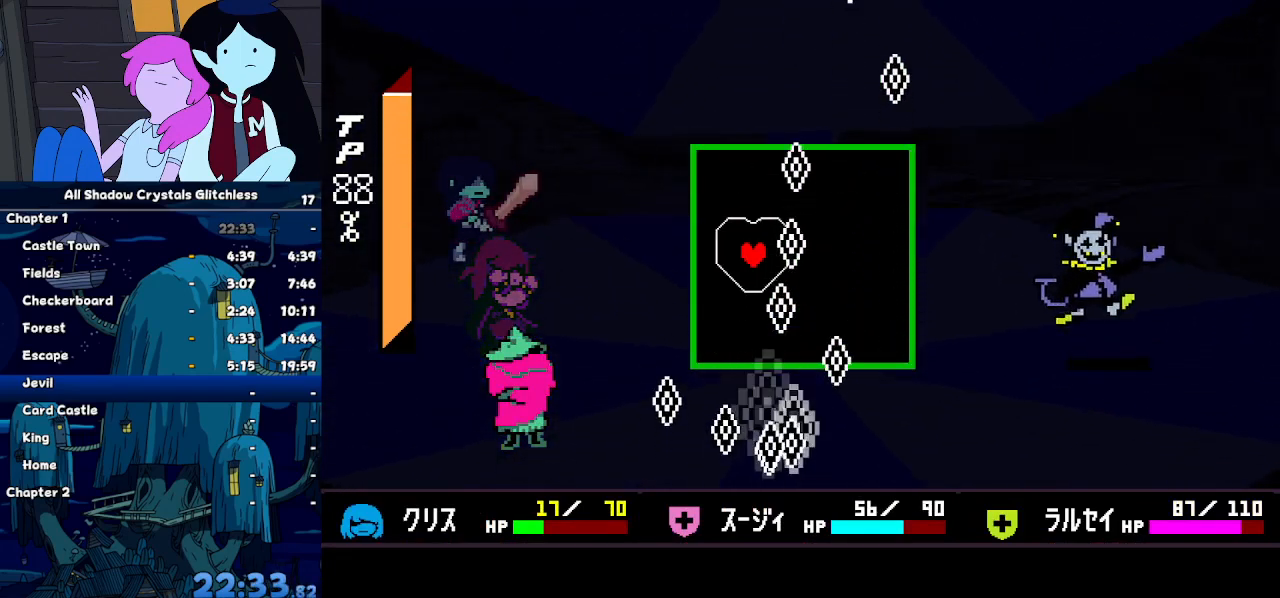
{"keys": ["right"], "events": [[367, "right", "down"]]}
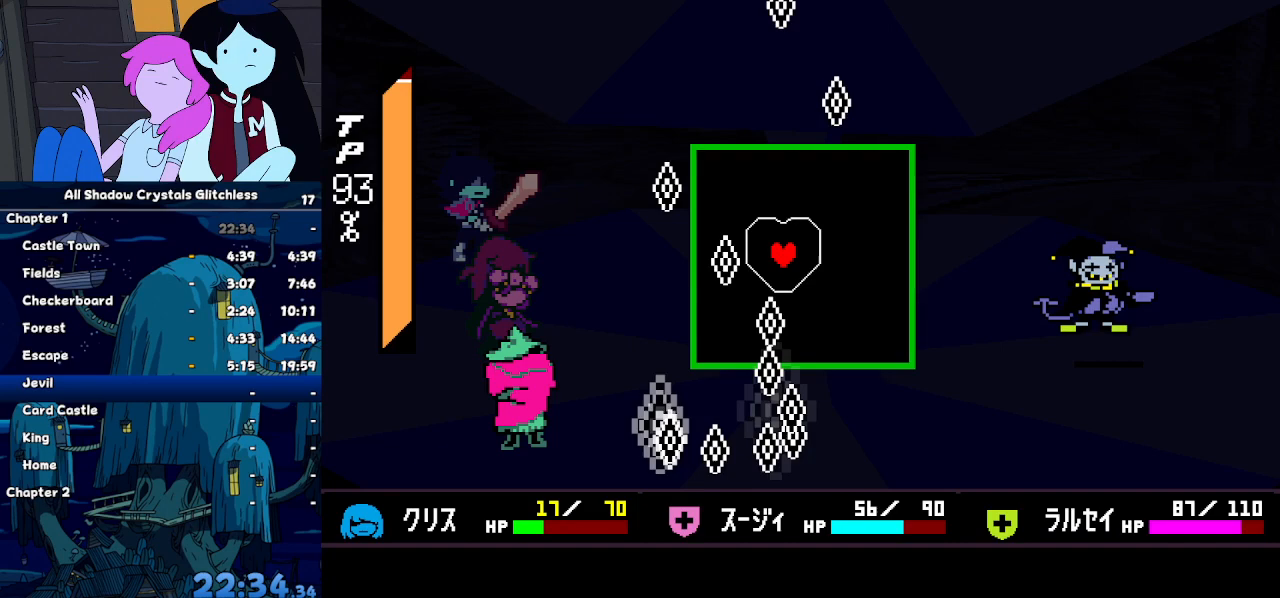
{"keys": [], "events": [[167, "right", "up"]]}
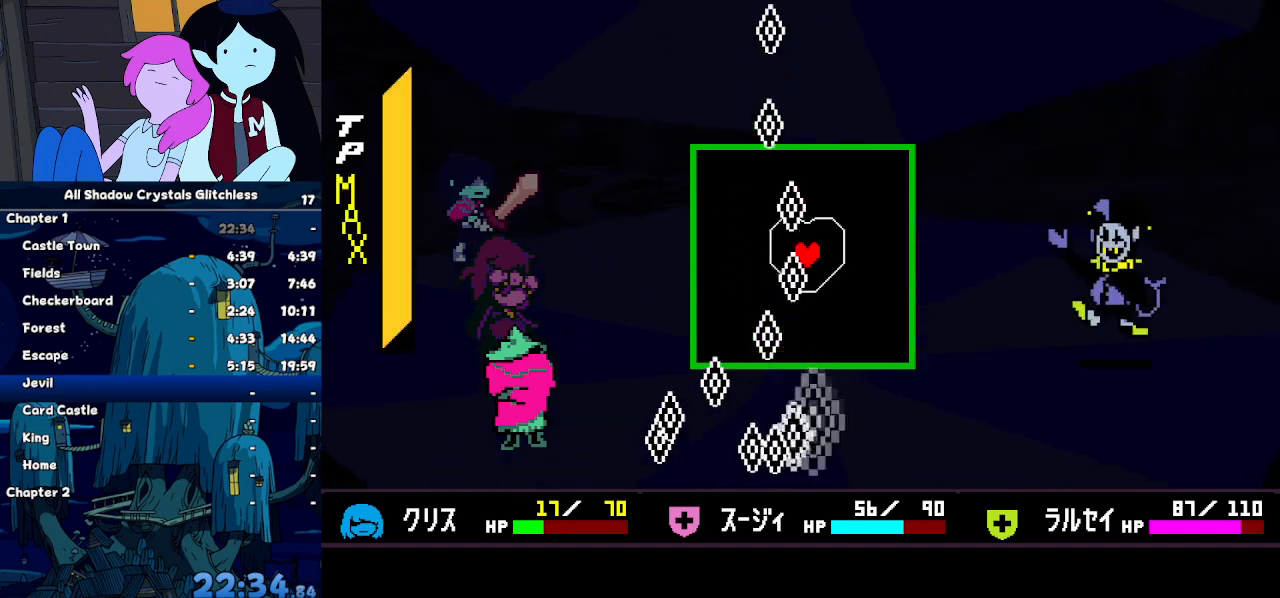
{"keys": ["right"], "events": [[300, "left", "down"], [400, "left", "up"], [467, "right", "down"]]}
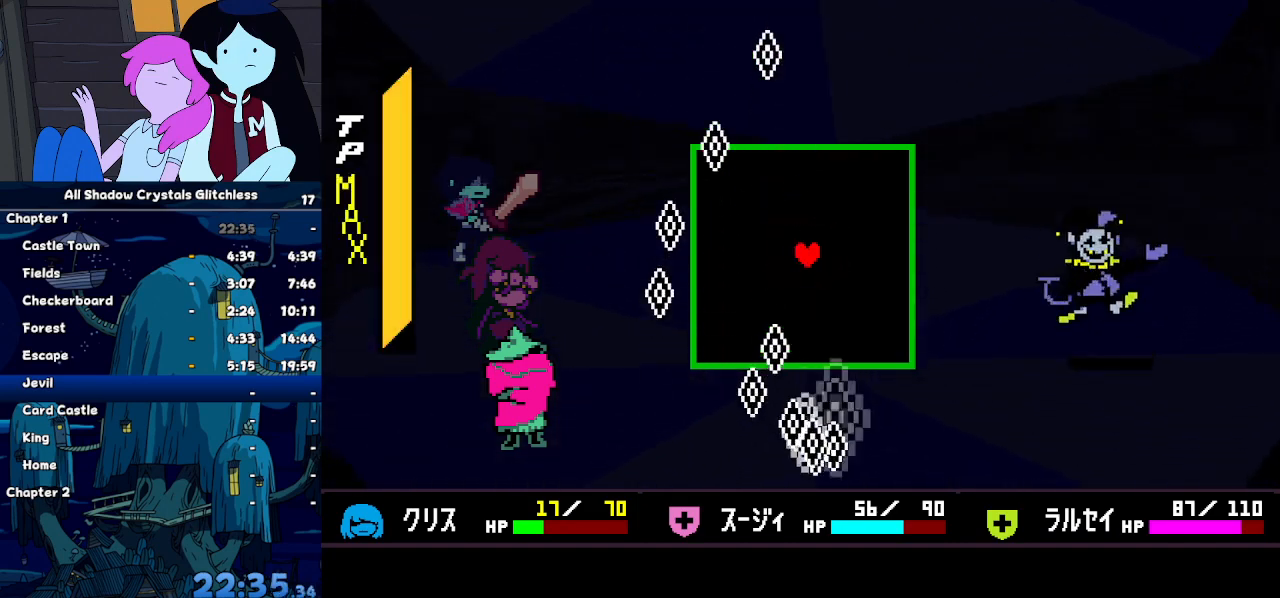
{"keys": ["right"], "events": [[100, "right", "up"], [467, "right", "down"]]}
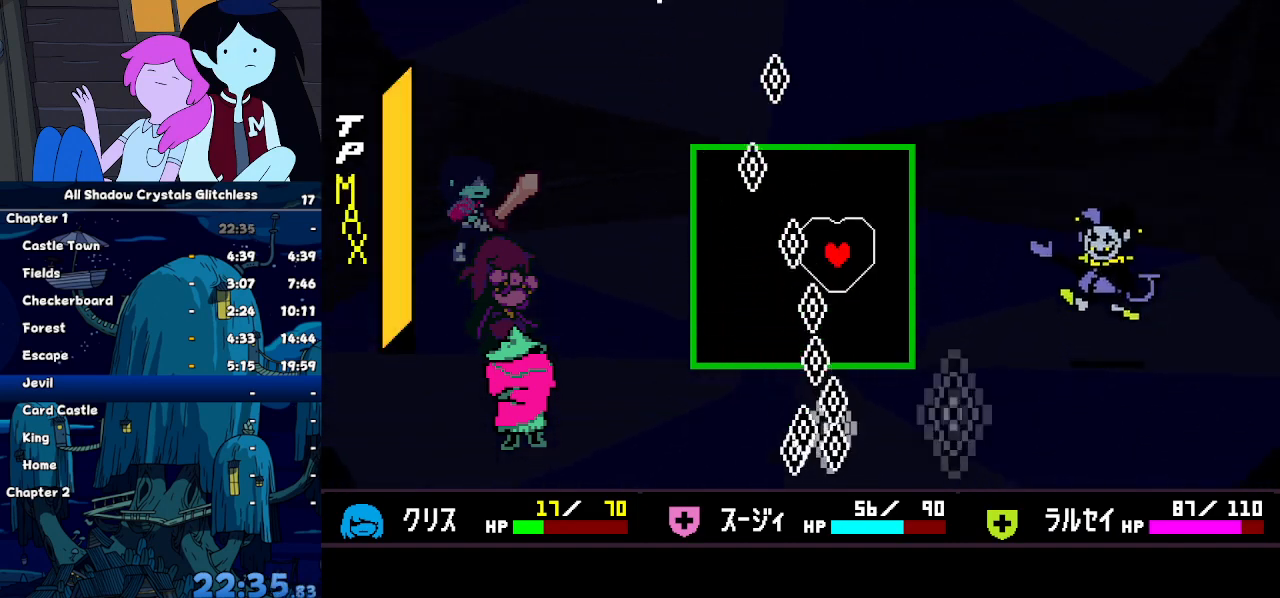
{"keys": [], "events": [[33, "right", "up"], [100, "right", "down"], [200, "right", "up"]]}
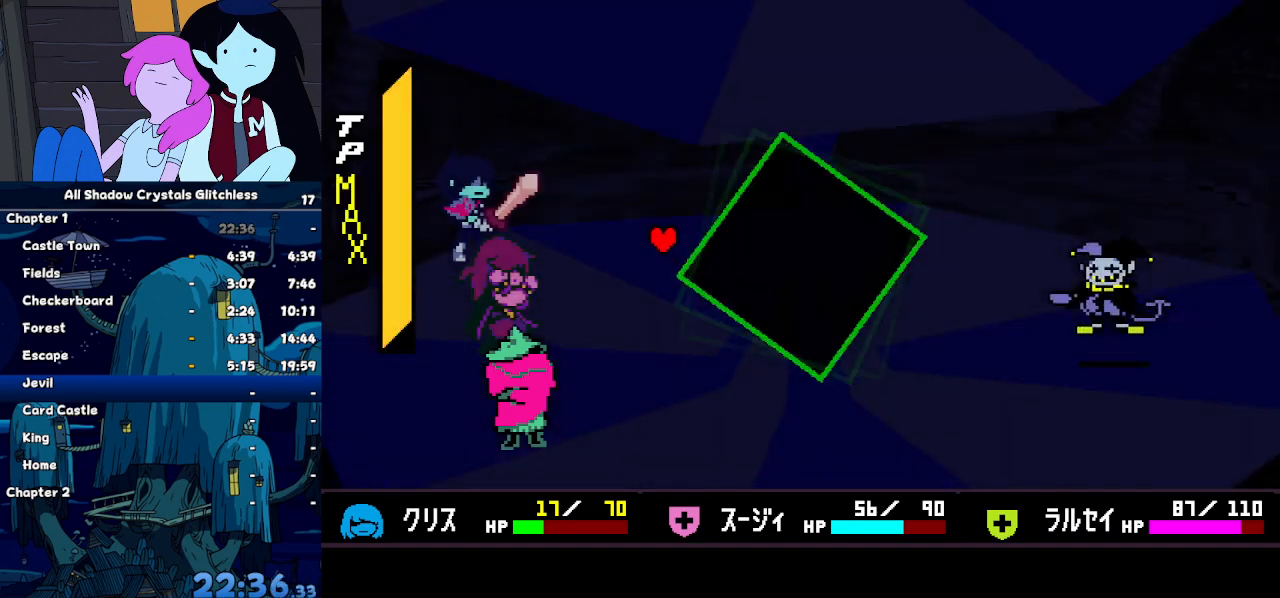
{"keys": ["z"], "events": [[467, "right", "down"], [500, "right", "up"], [500, "z", "down"]]}
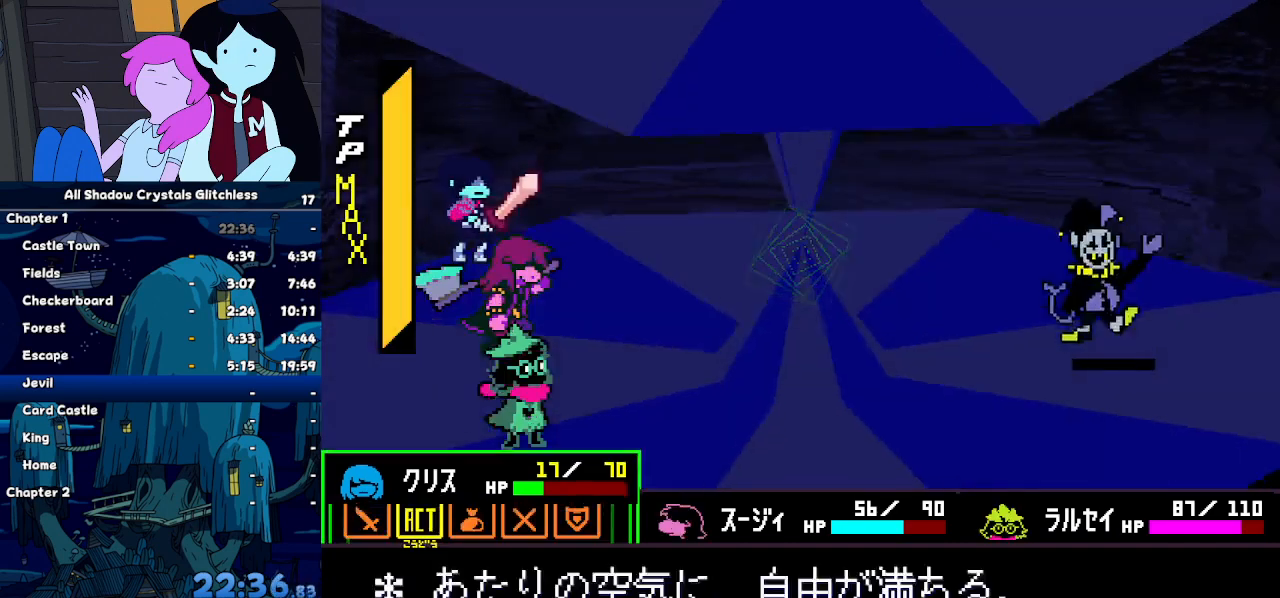
{"keys": [], "events": [[33, "z", "up"], [133, "z", "down"], [200, "down", "down"], [200, "z", "up"], [233, "z", "down"], [333, "down", "up"], [333, "z", "up"]]}
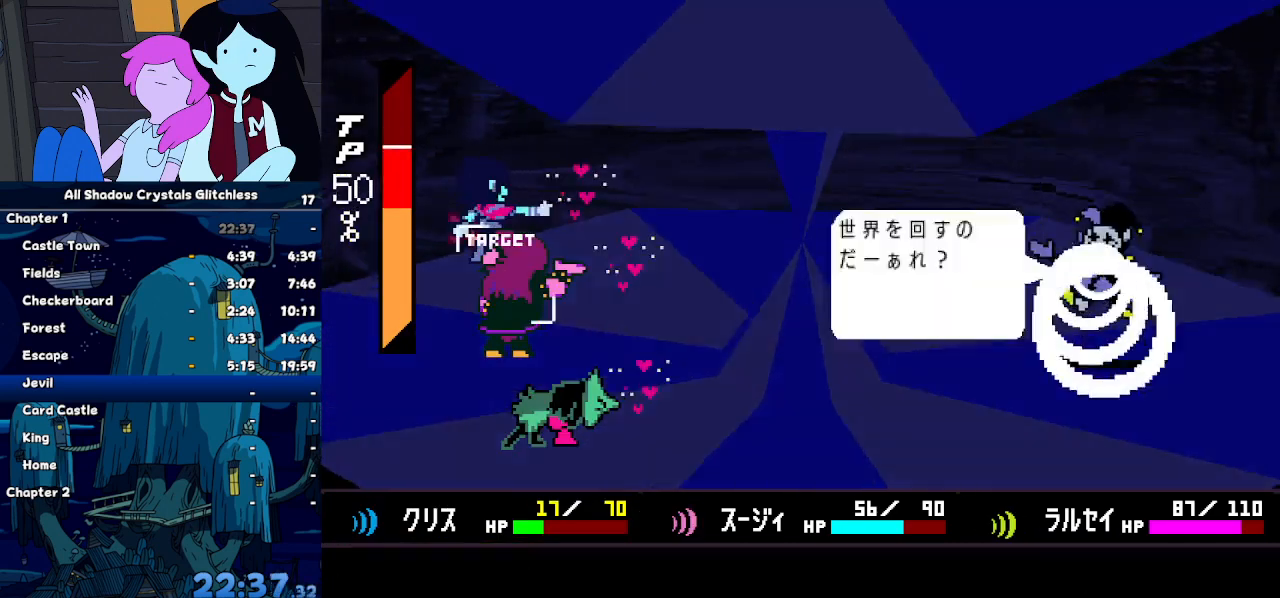
{"keys": ["z"], "events": [[33, "z", "down"], [67, "z", "up"], [100, "return", "down"], [167, "return", "up"], [167, "z", "down"], [200, "return", "down"], [267, "return", "up"], [267, "z", "up"], [333, "z", "down"], [400, "return", "down"], [400, "z", "up"], [433, "return", "up"], [433, "z", "down"]]}
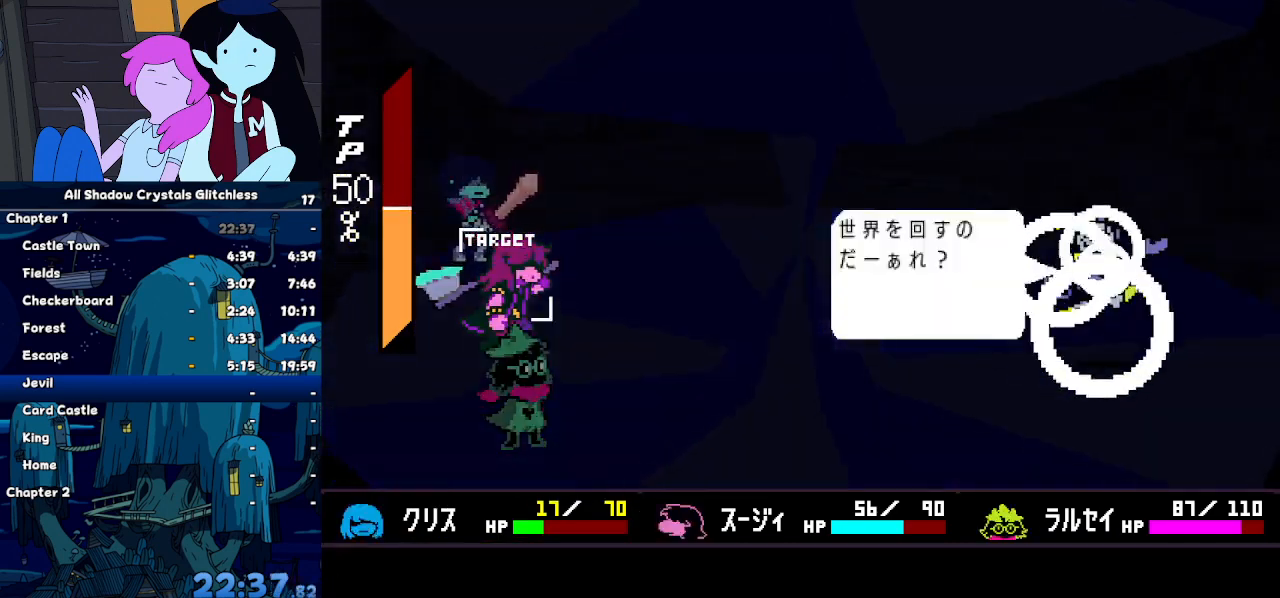
{"keys": [], "events": [[33, "return", "down"], [33, "z", "up"], [67, "return", "up"], [133, "return", "down"], [133, "z", "down"], [167, "z", "up"], [233, "return", "up"], [267, "return", "down"], [267, "z", "down"], [300, "return", "up"], [300, "z", "up"]]}
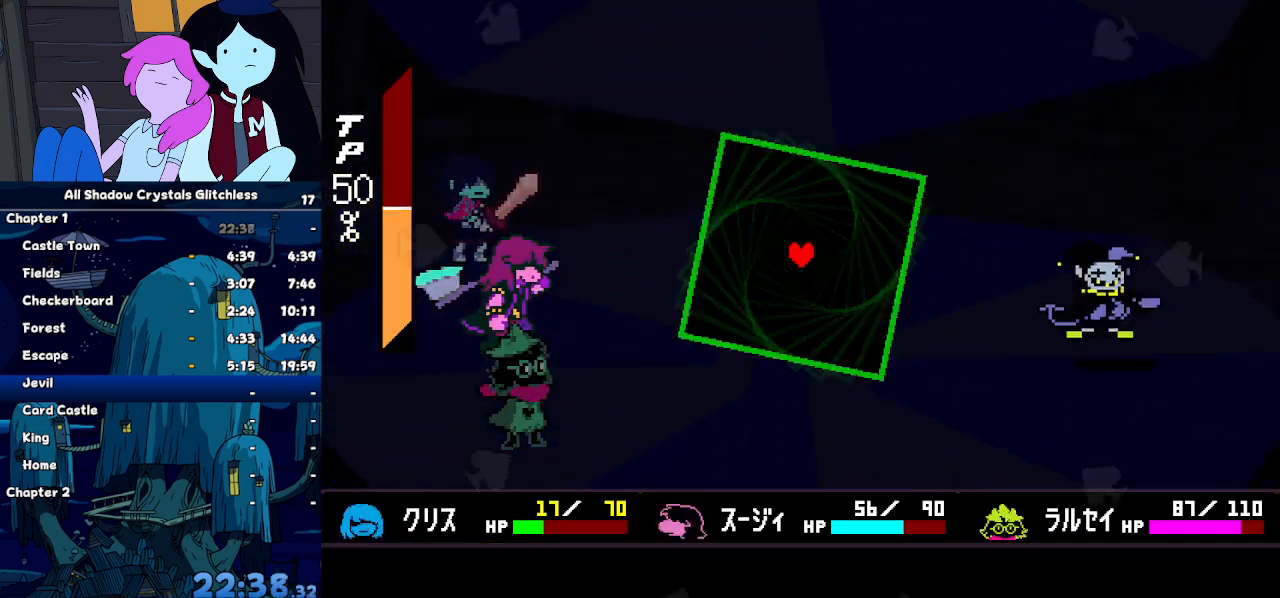
{"keys": [], "events": []}
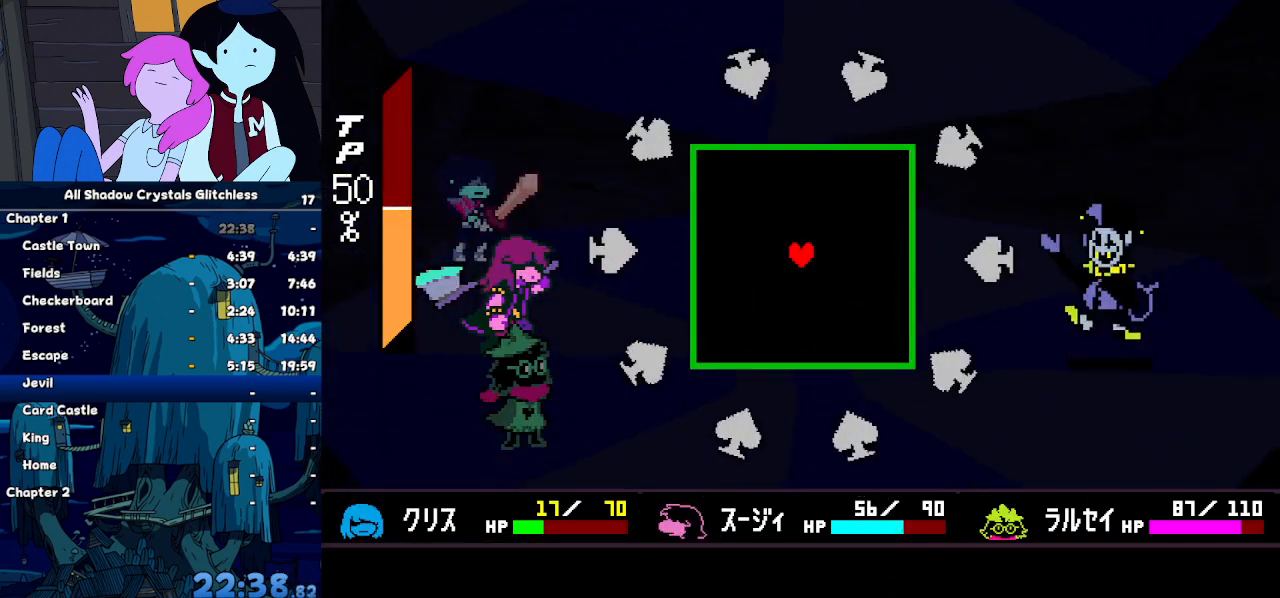
{"keys": [], "events": []}